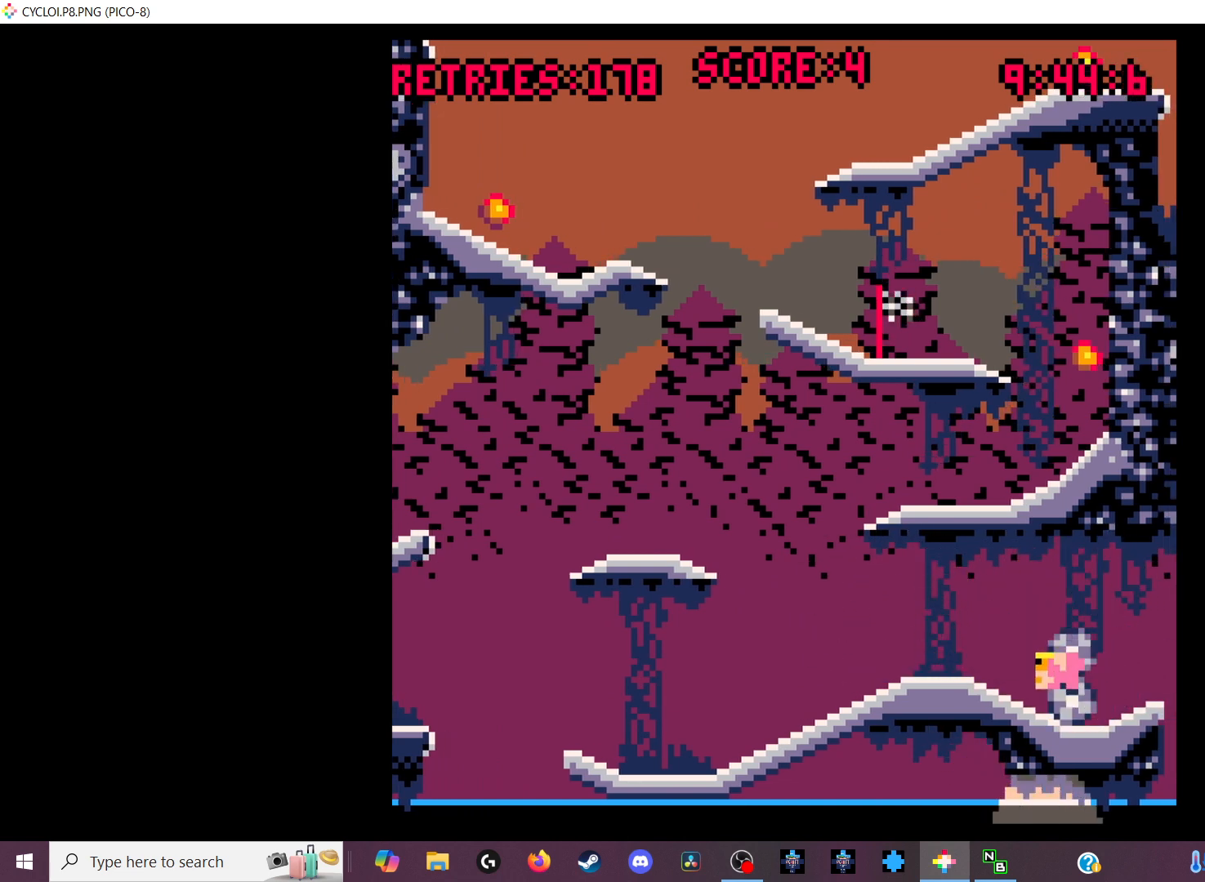
Gameplay with keyboard; each line is a JSON object with the keys held at the frame after it. "events" lists presses ("down") and releases ("up") of "down", "left", "right", "up", "x" and "z" between this image and that frame as [ms after this image, input, new state], when the widget could be followed in between. No other keys are recorded. Mouse input is not recorded.
{"keys": [], "events": []}
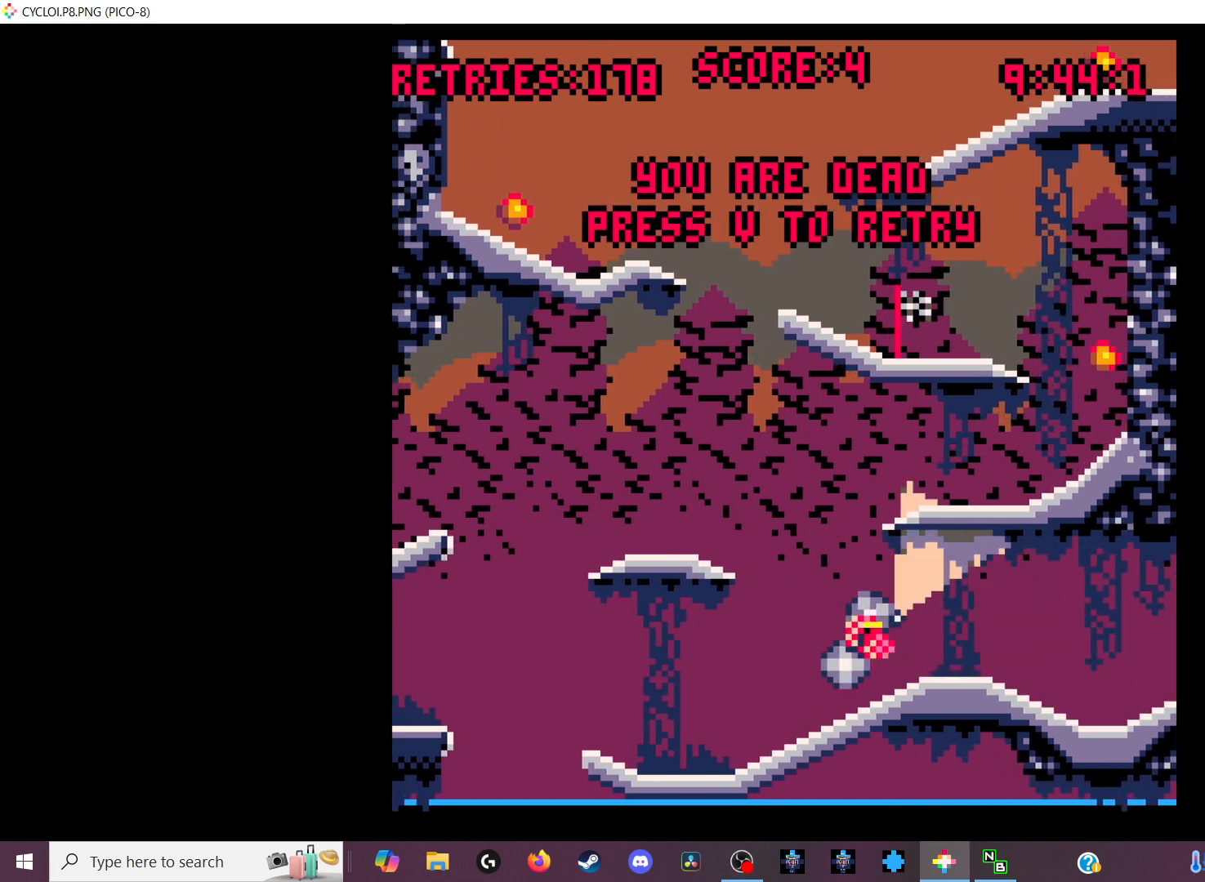
{"keys": [], "events": [[133, "x", "down"], [133, "z", "down"], [266, "x", "up"], [266, "z", "up"]]}
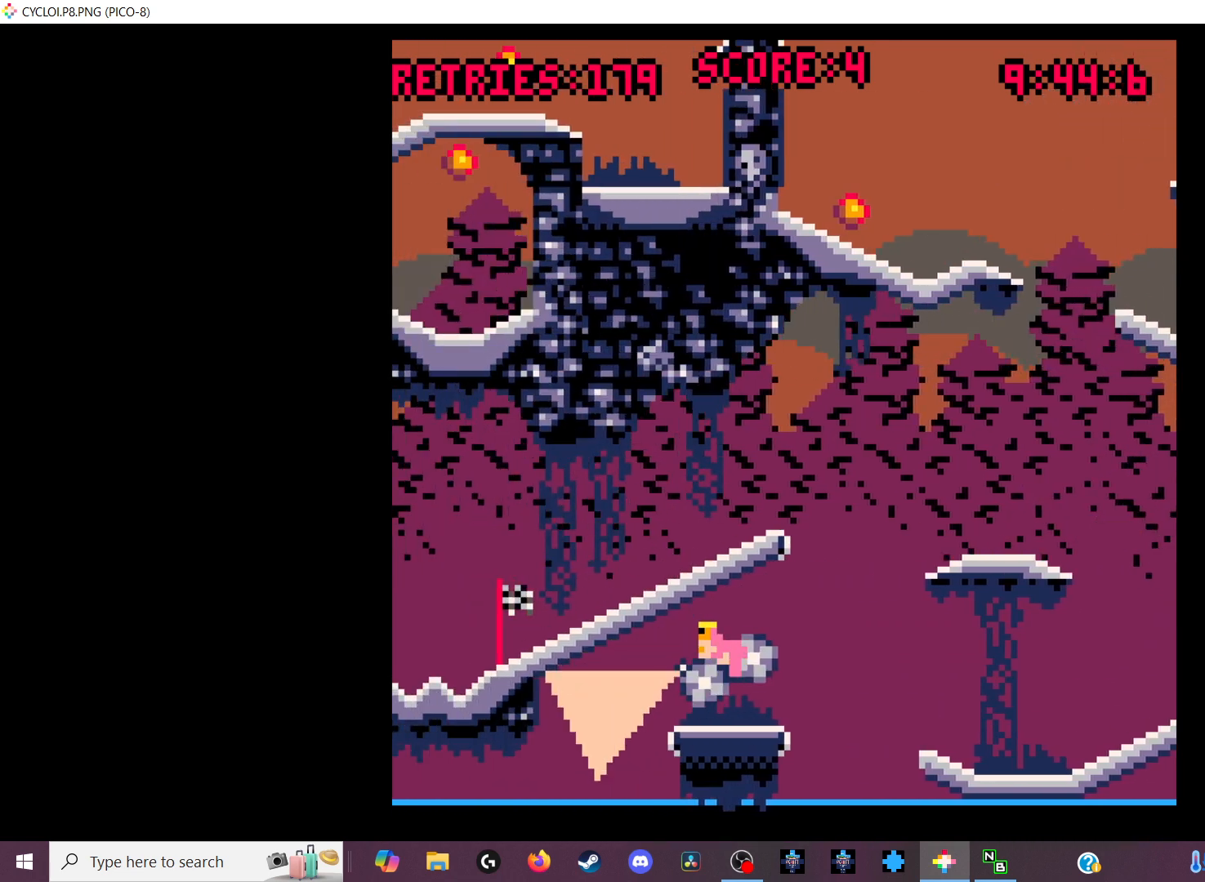
{"keys": [], "events": [[33, "x", "down"], [33, "z", "down"], [100, "x", "up"], [100, "z", "up"]]}
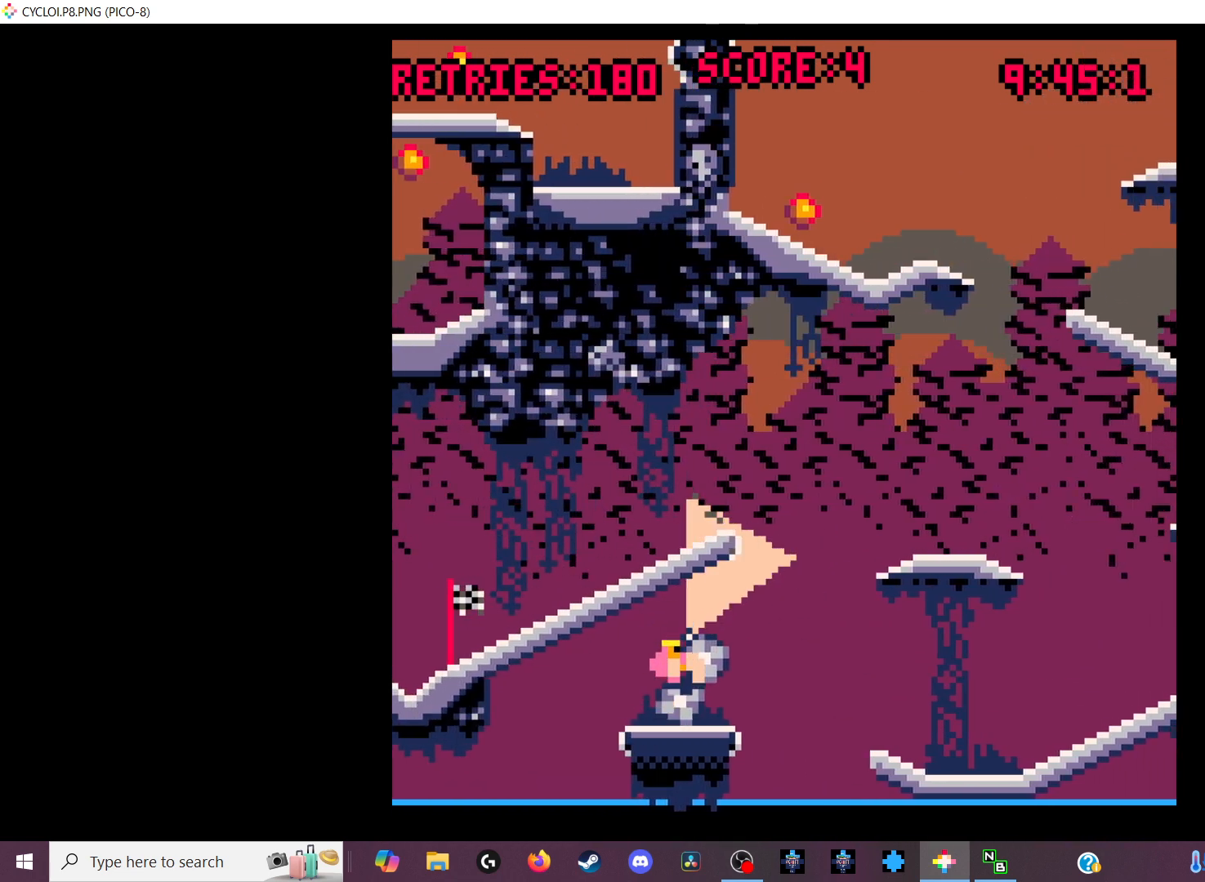
{"keys": [], "events": []}
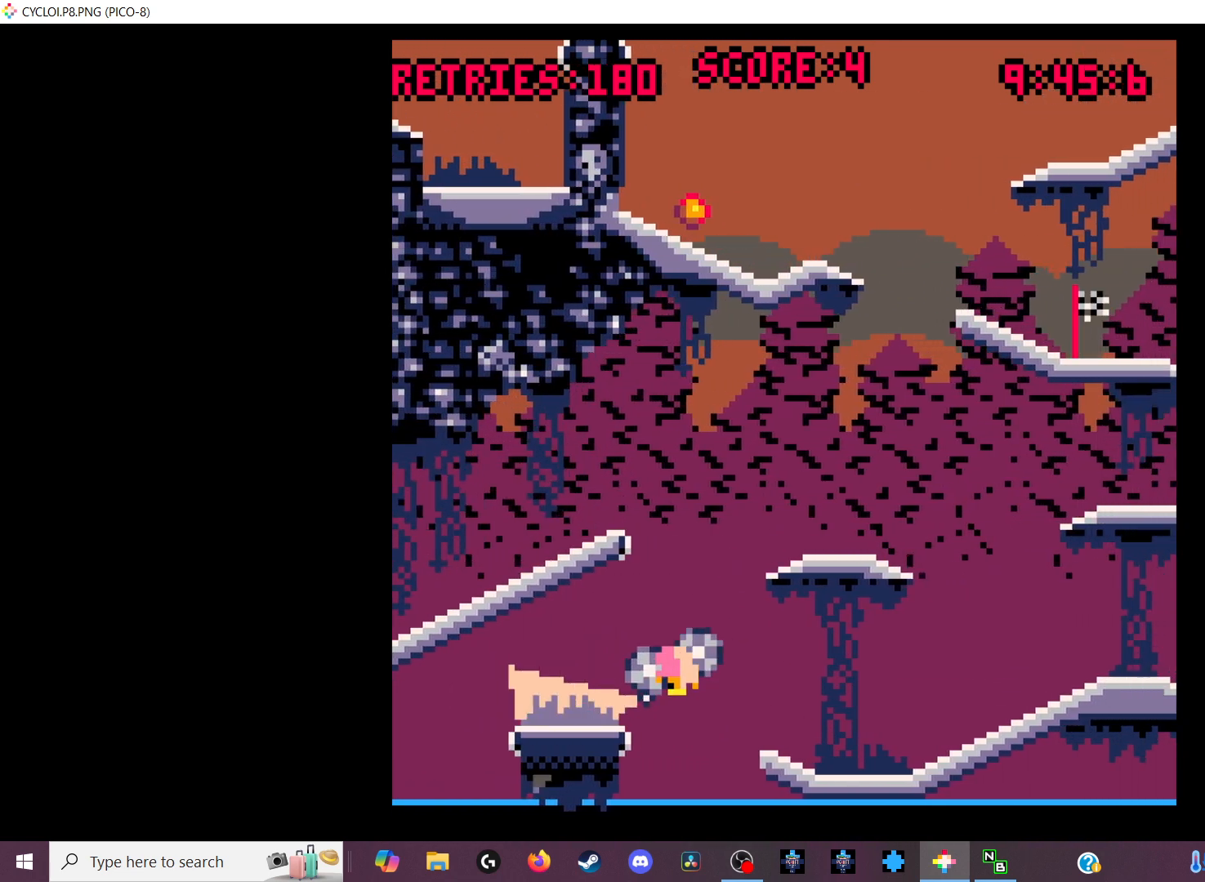
{"keys": [], "events": []}
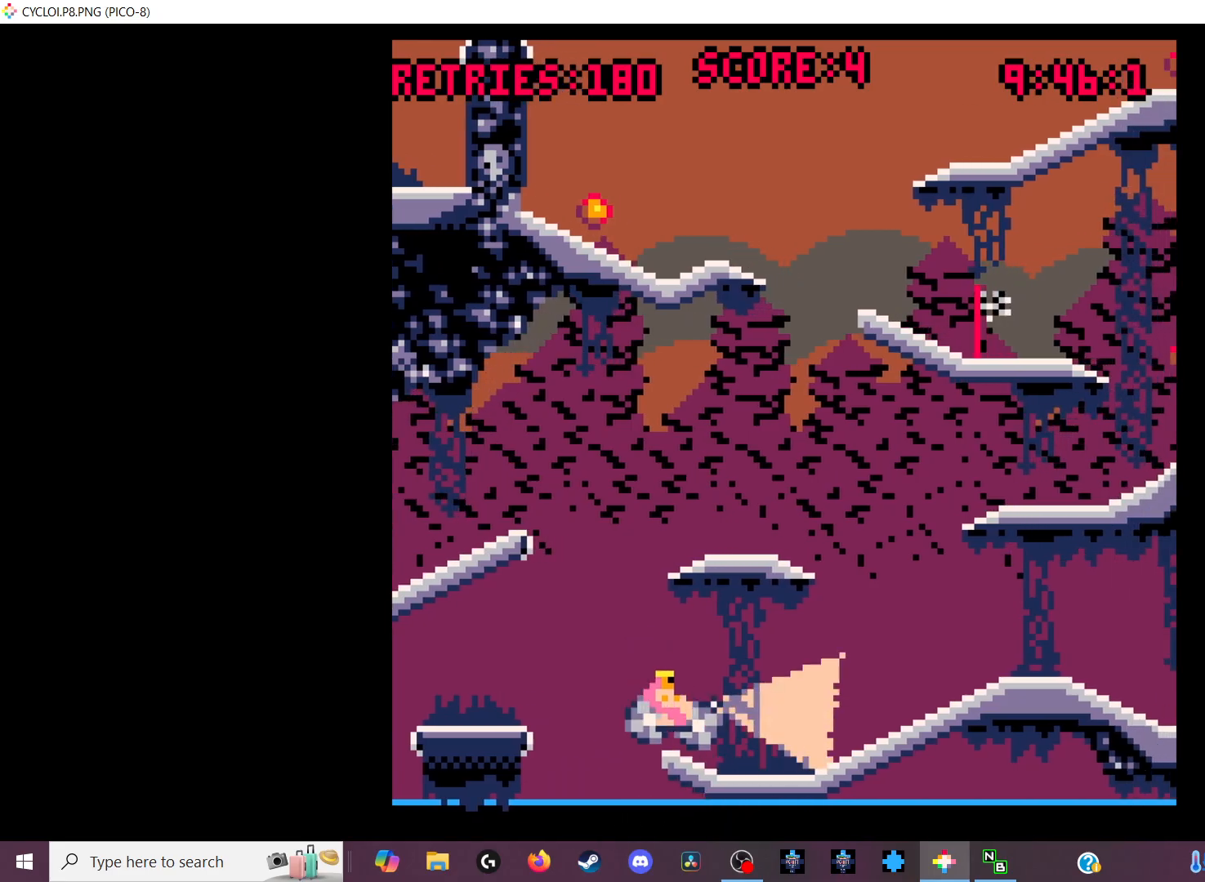
{"keys": [], "events": []}
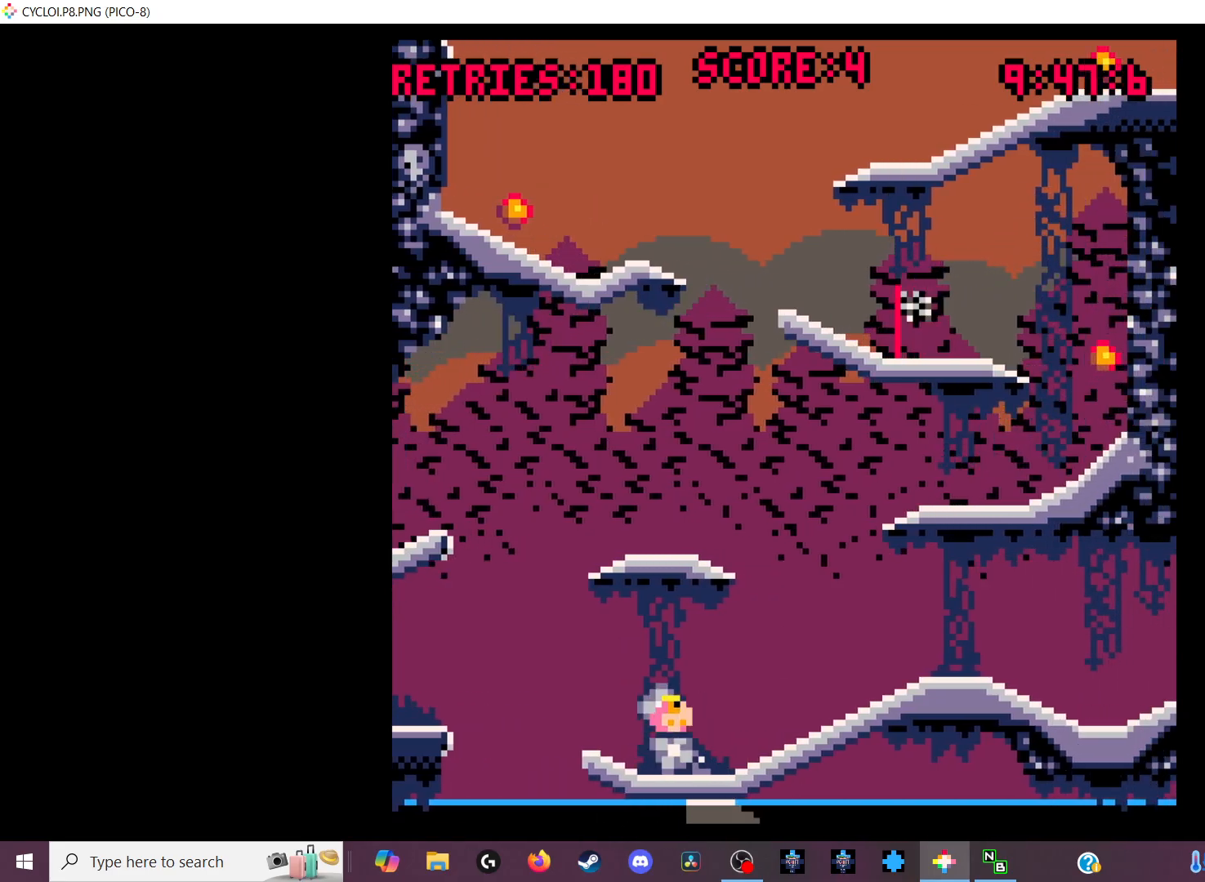
{"keys": [], "events": []}
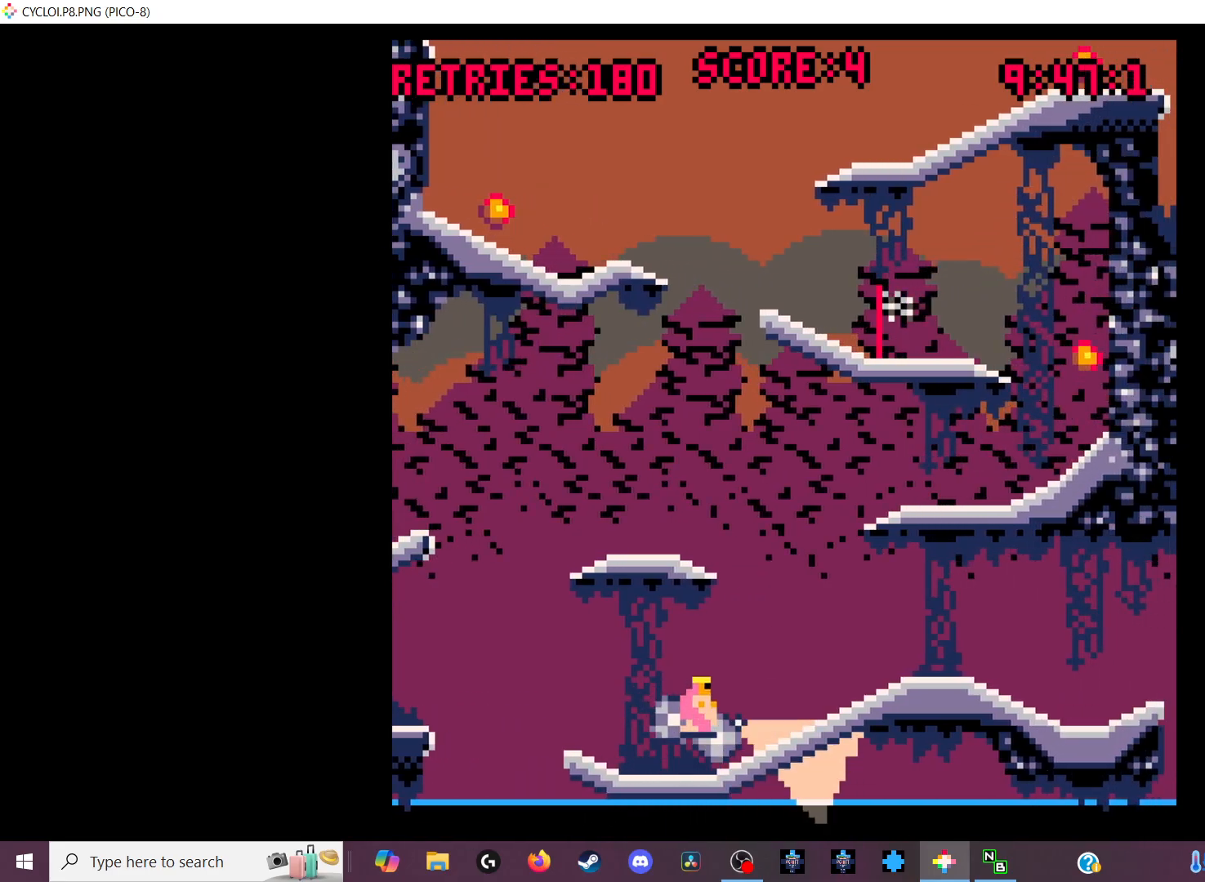
{"keys": [], "events": []}
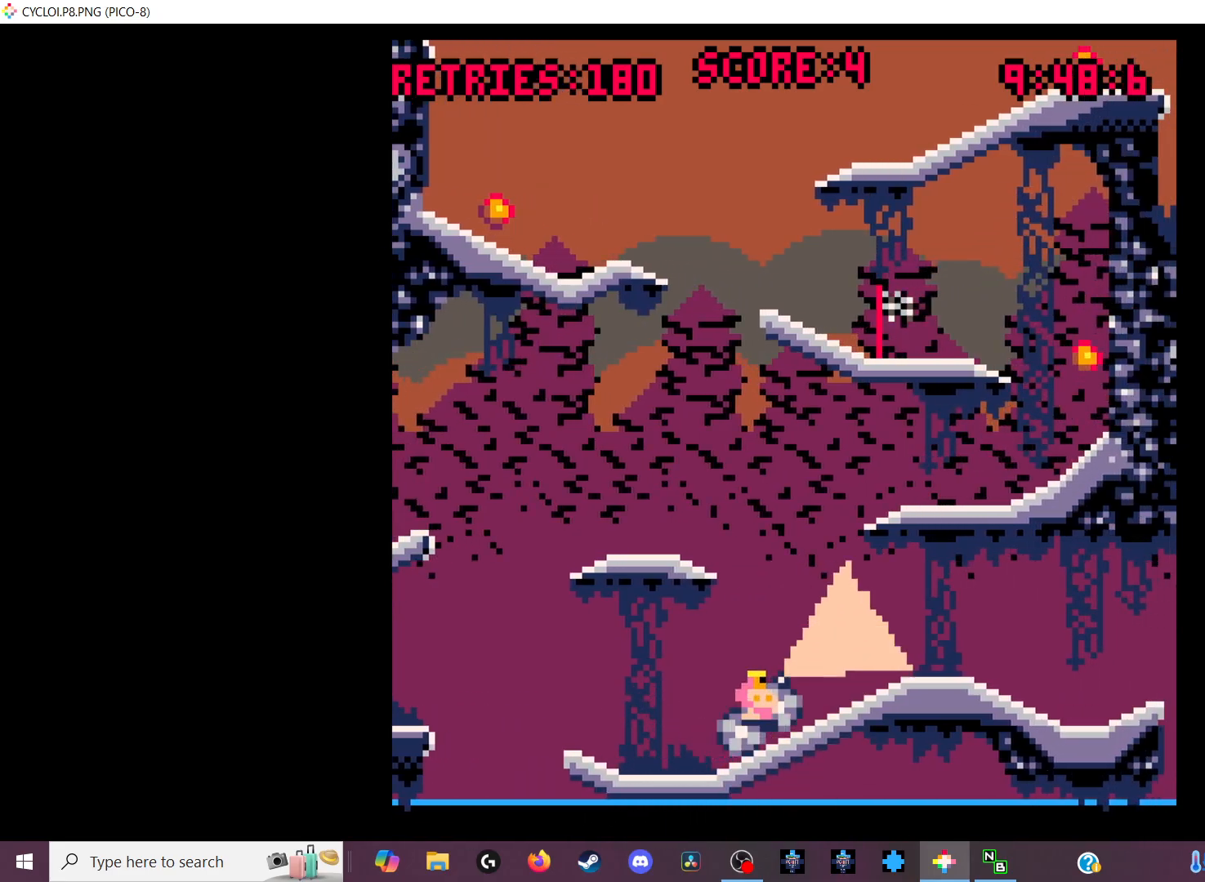
{"keys": [], "events": []}
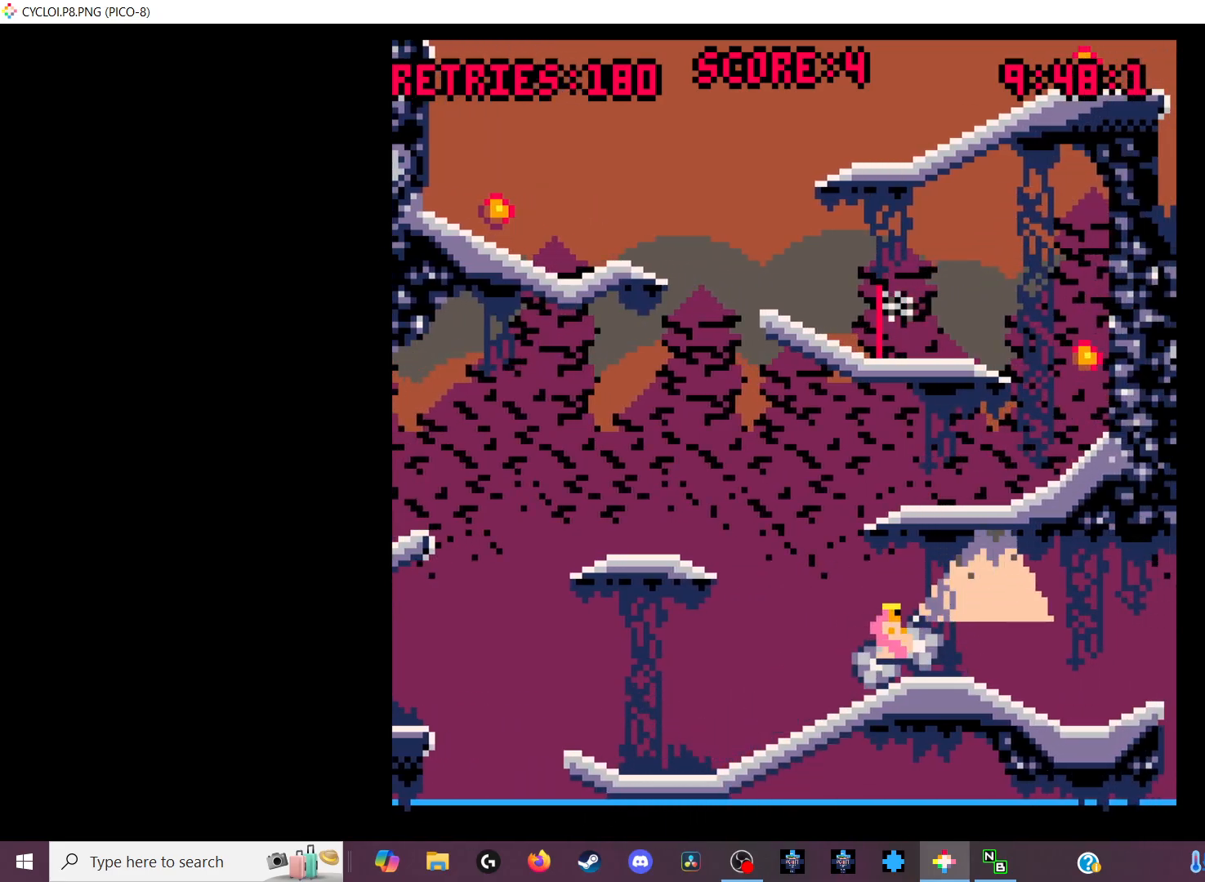
{"keys": [], "events": []}
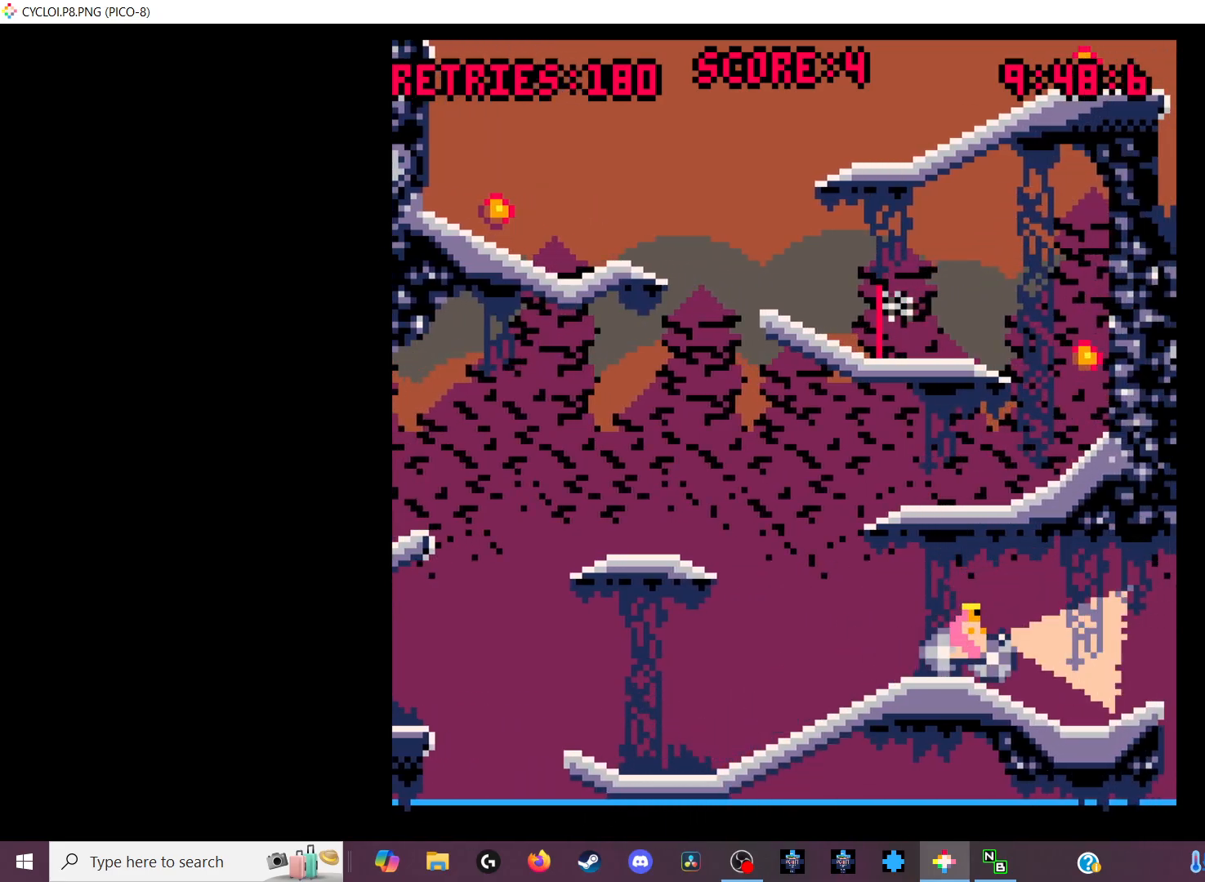
{"keys": [], "events": [[233, "z", "down"], [400, "z", "up"]]}
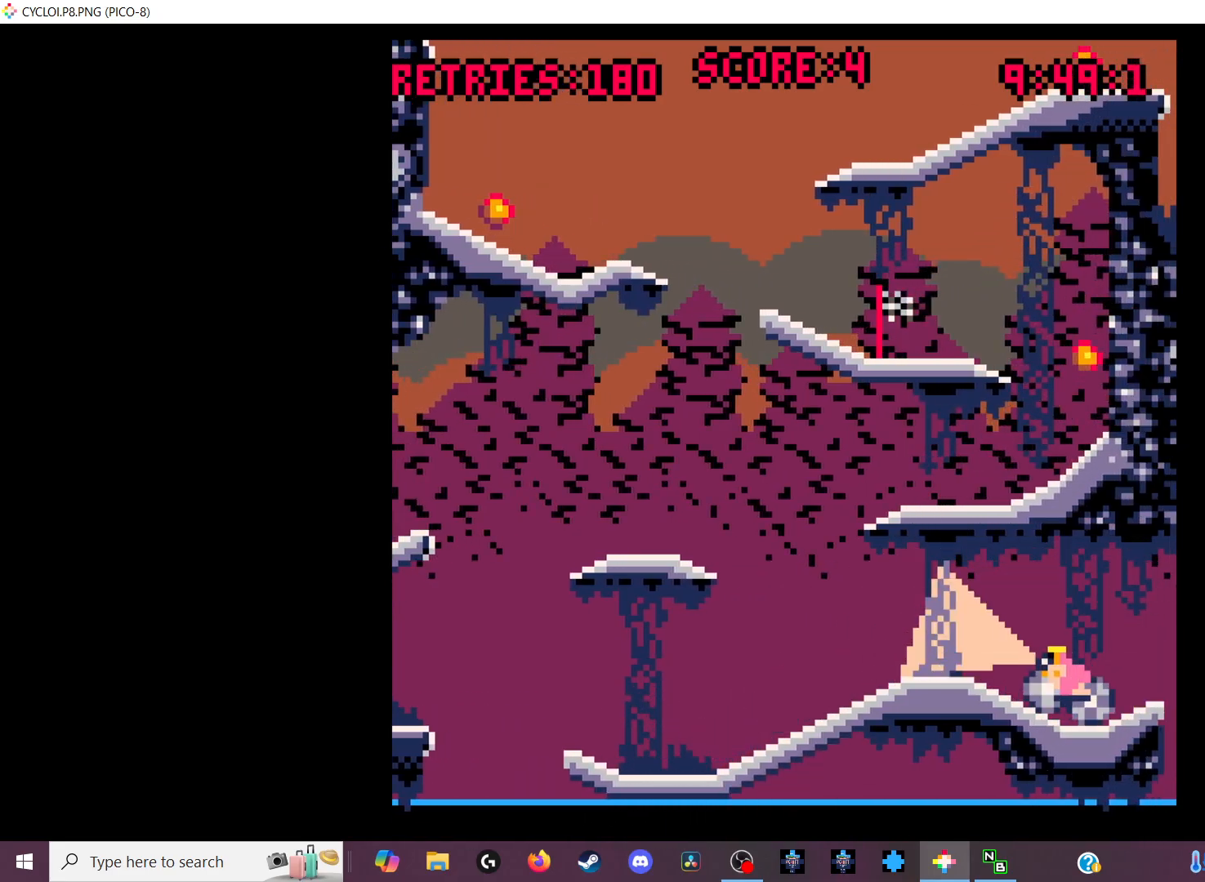
{"keys": [], "events": []}
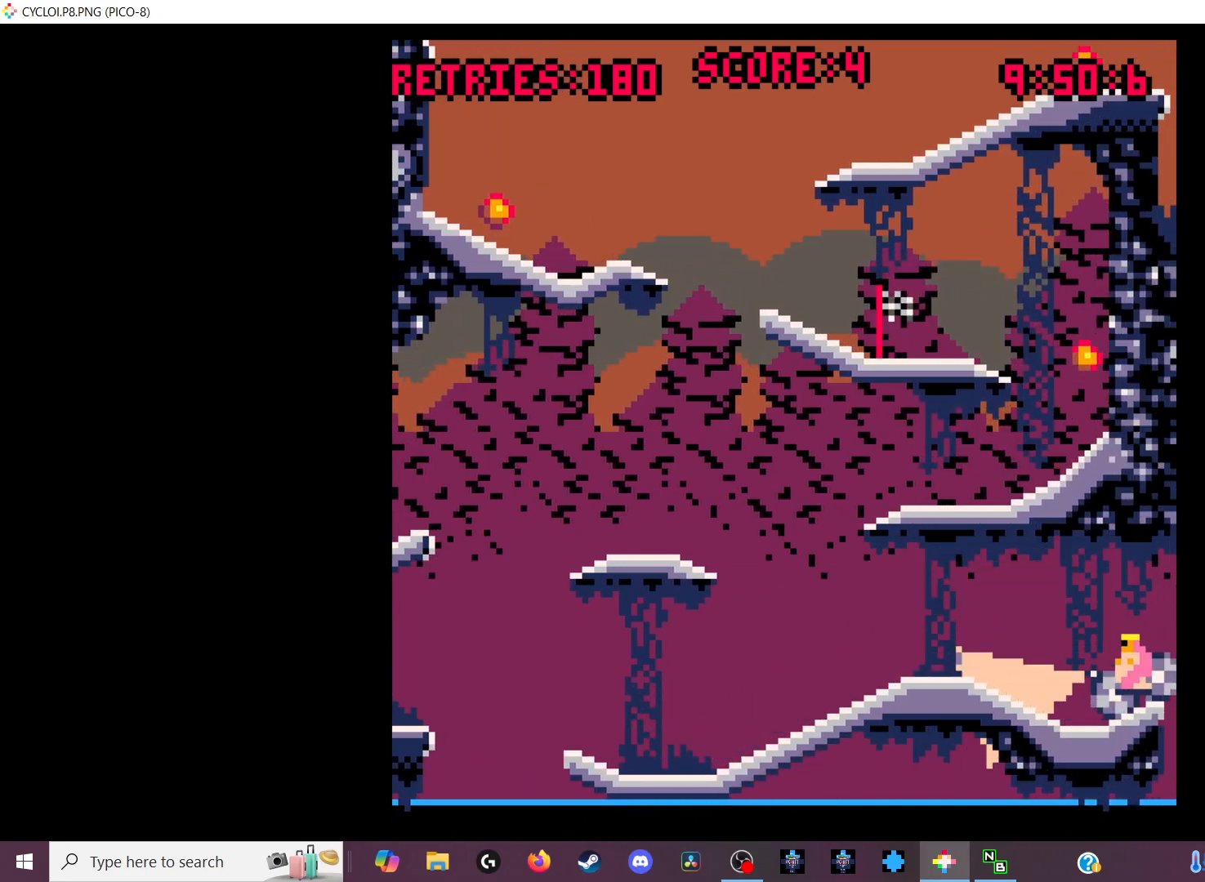
{"keys": [], "events": []}
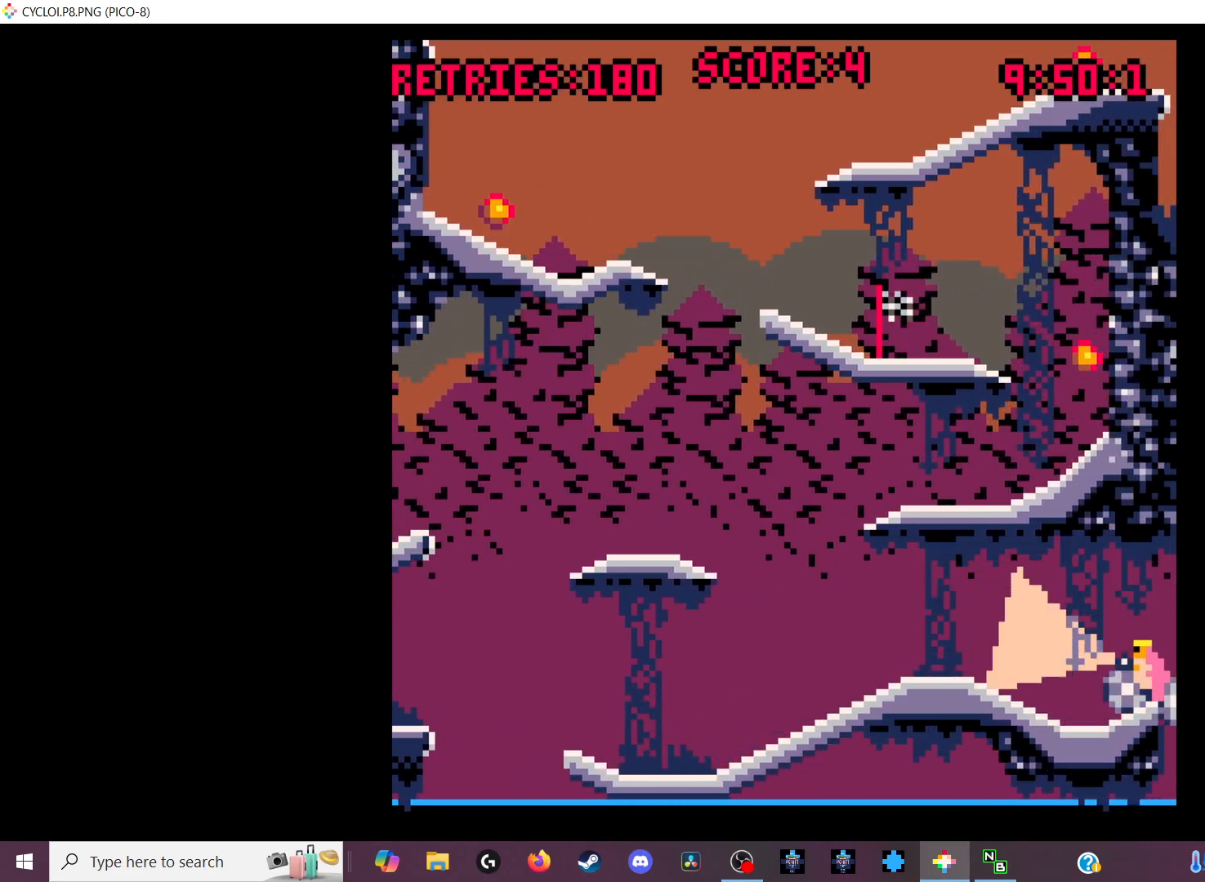
{"keys": [], "events": []}
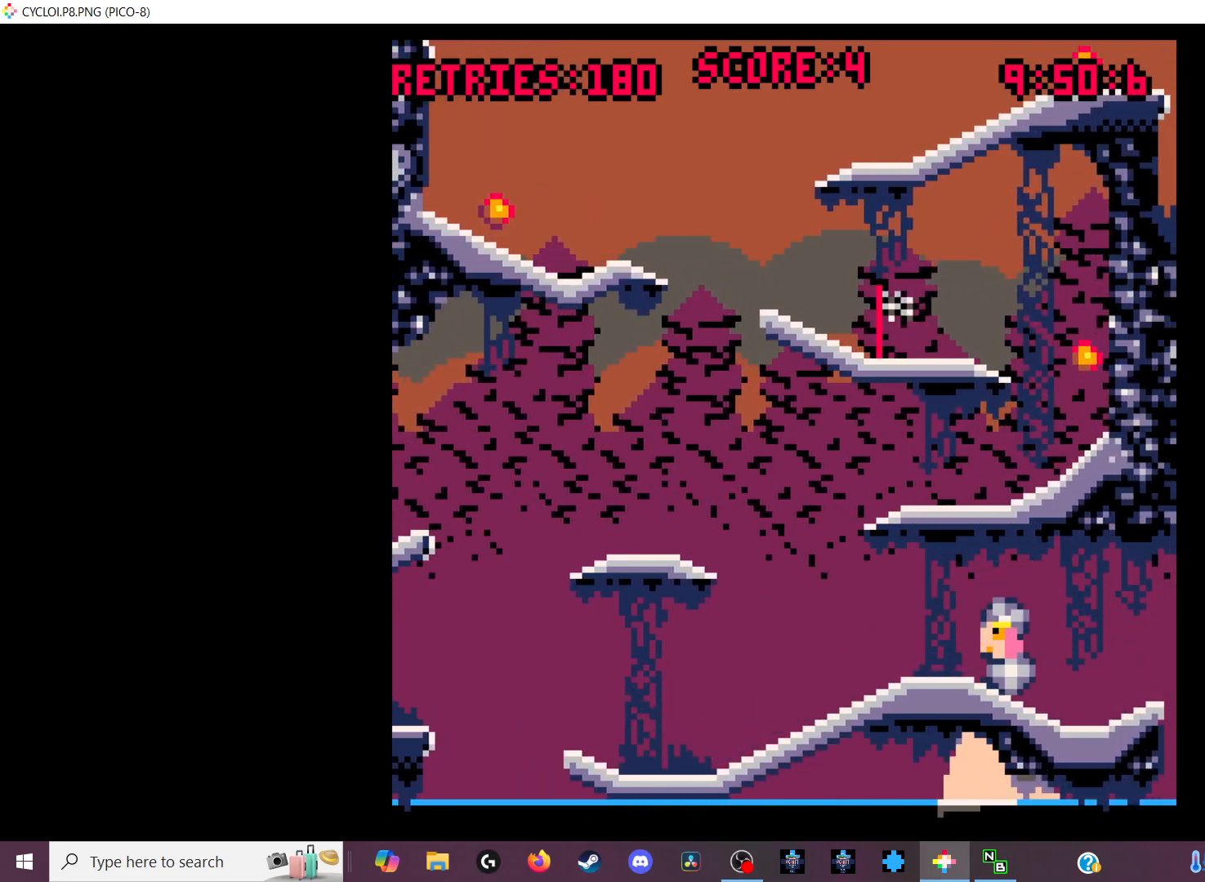
{"keys": [], "events": []}
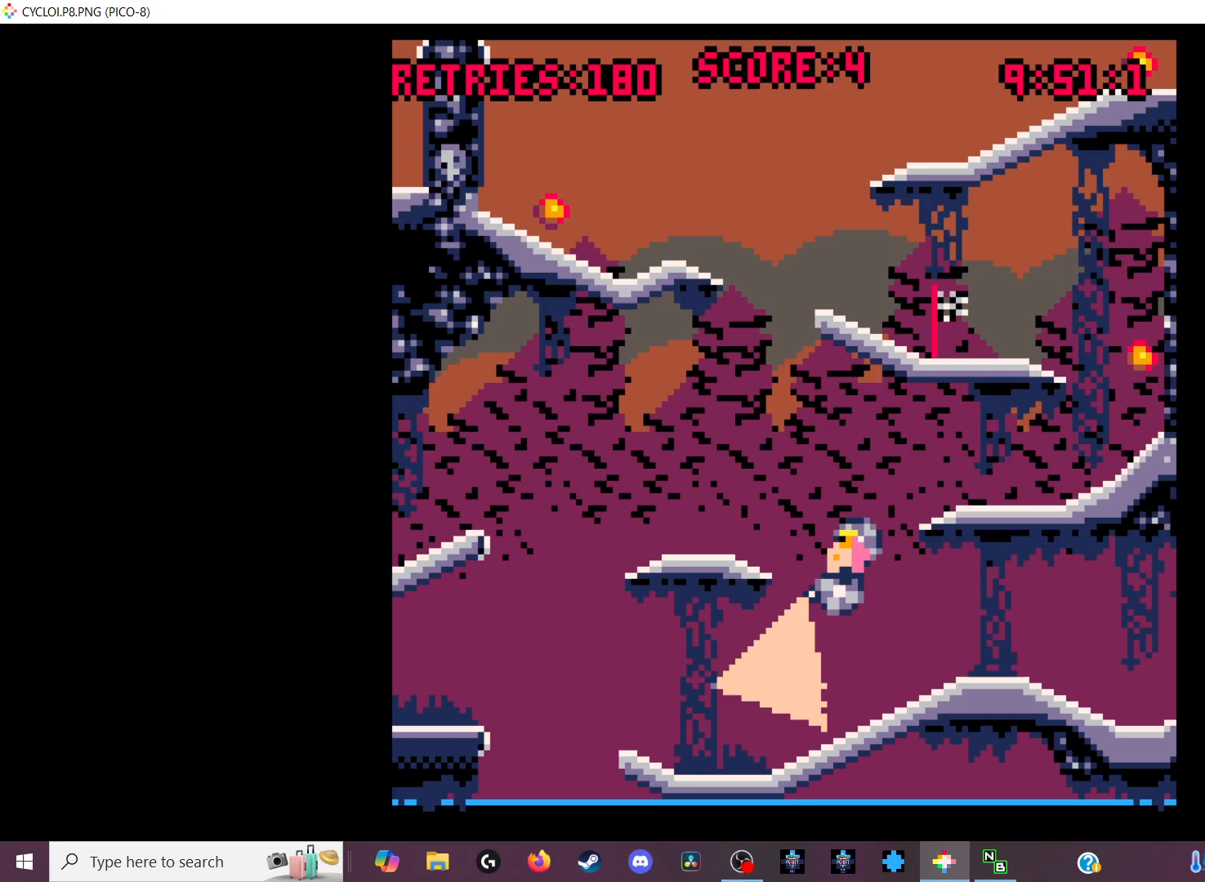
{"keys": [], "events": []}
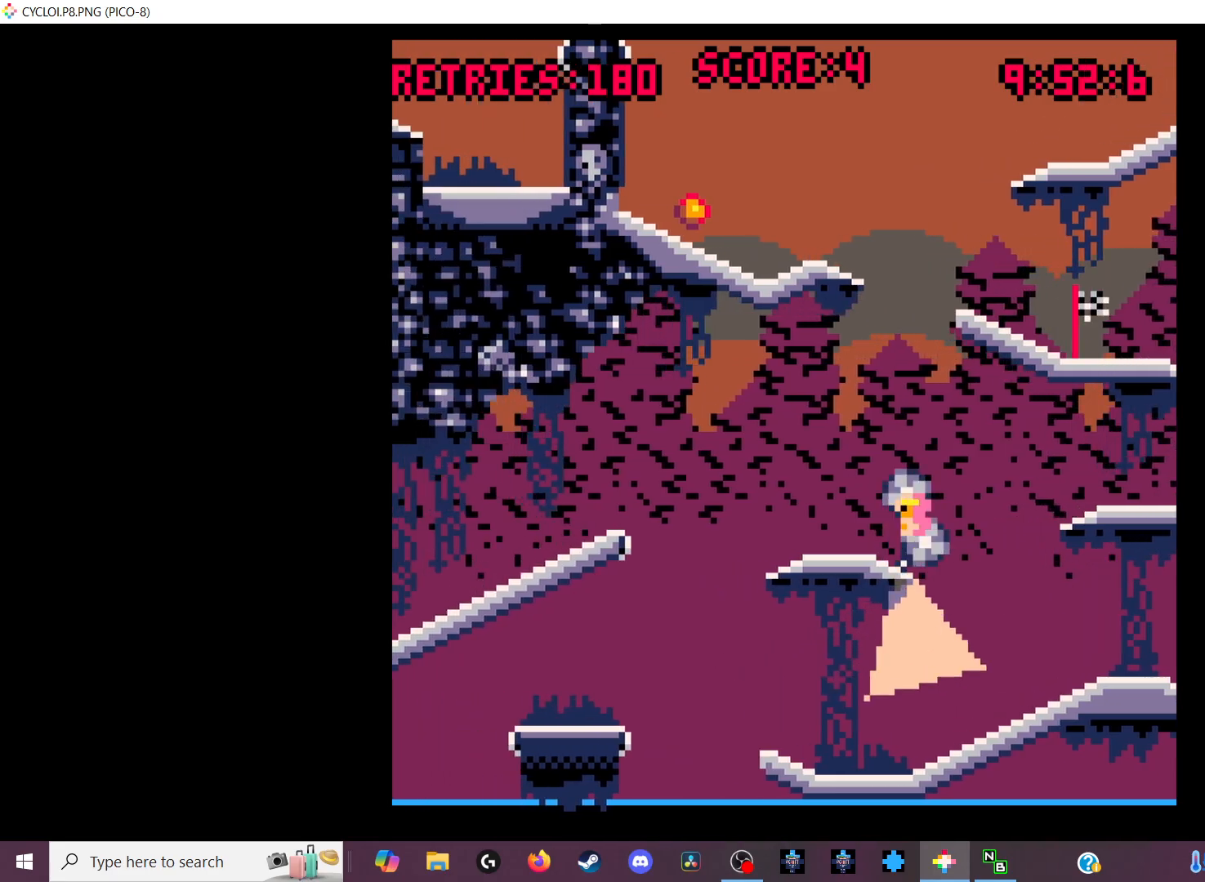
{"keys": [], "events": []}
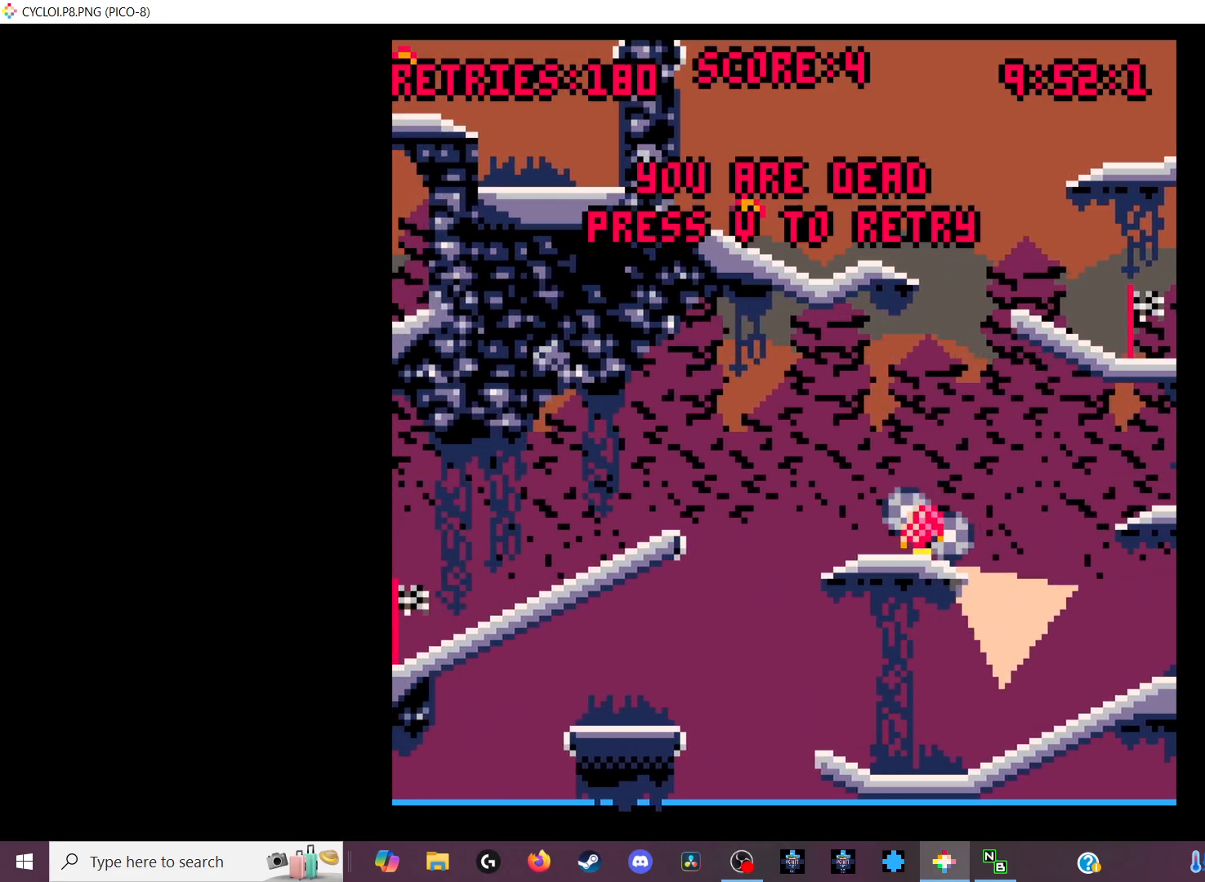
{"keys": [], "events": []}
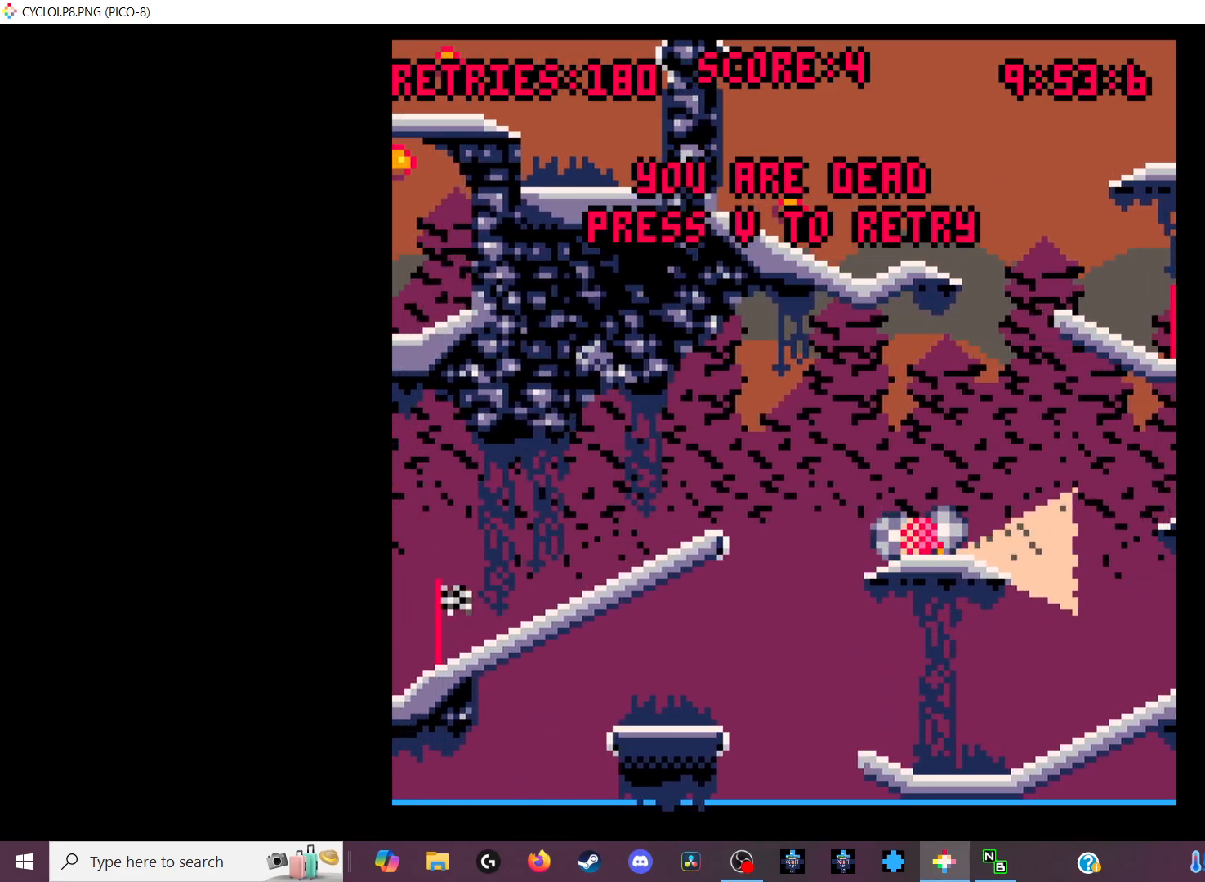
{"keys": [], "events": [[200, "x", "down"], [200, "z", "down"], [300, "x", "up"], [300, "z", "up"]]}
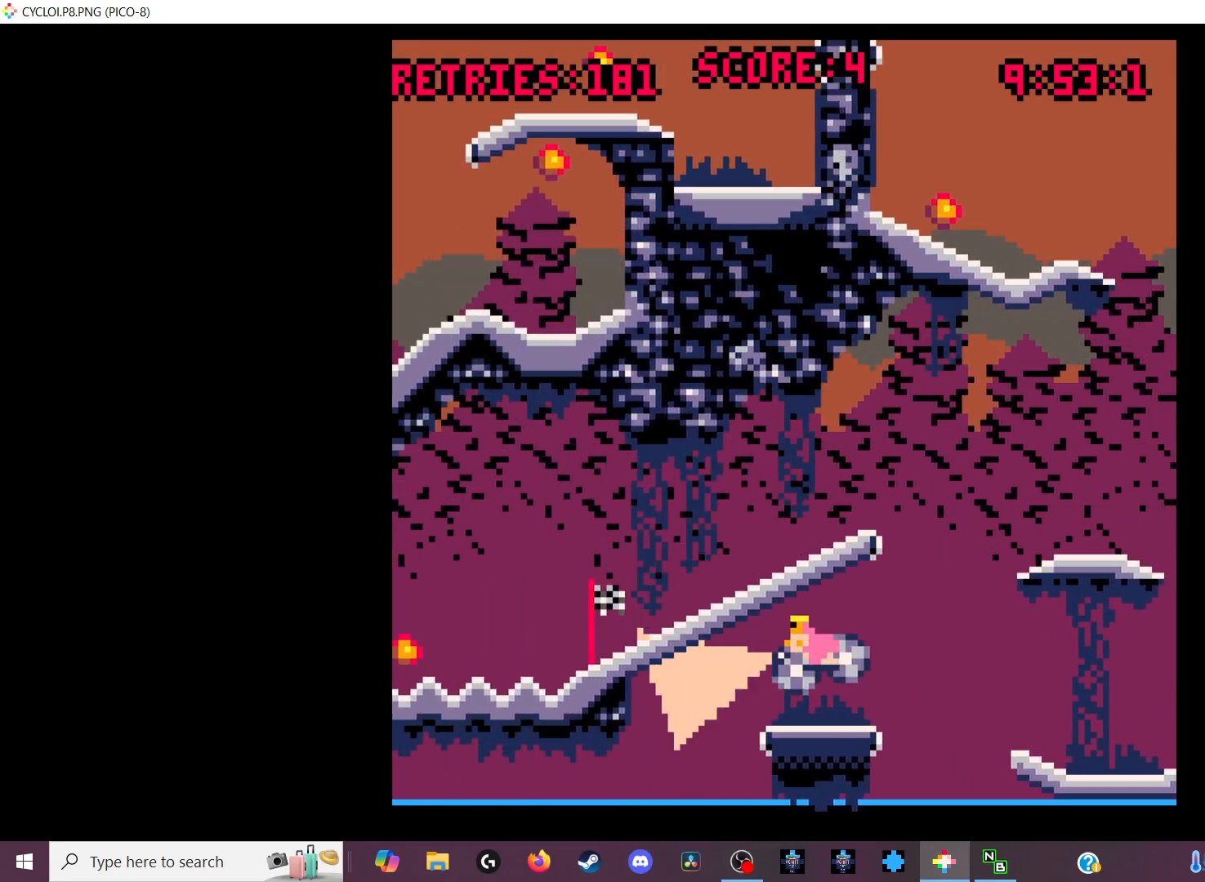
{"keys": ["x", "z"], "events": [[466, "x", "down"], [466, "z", "down"]]}
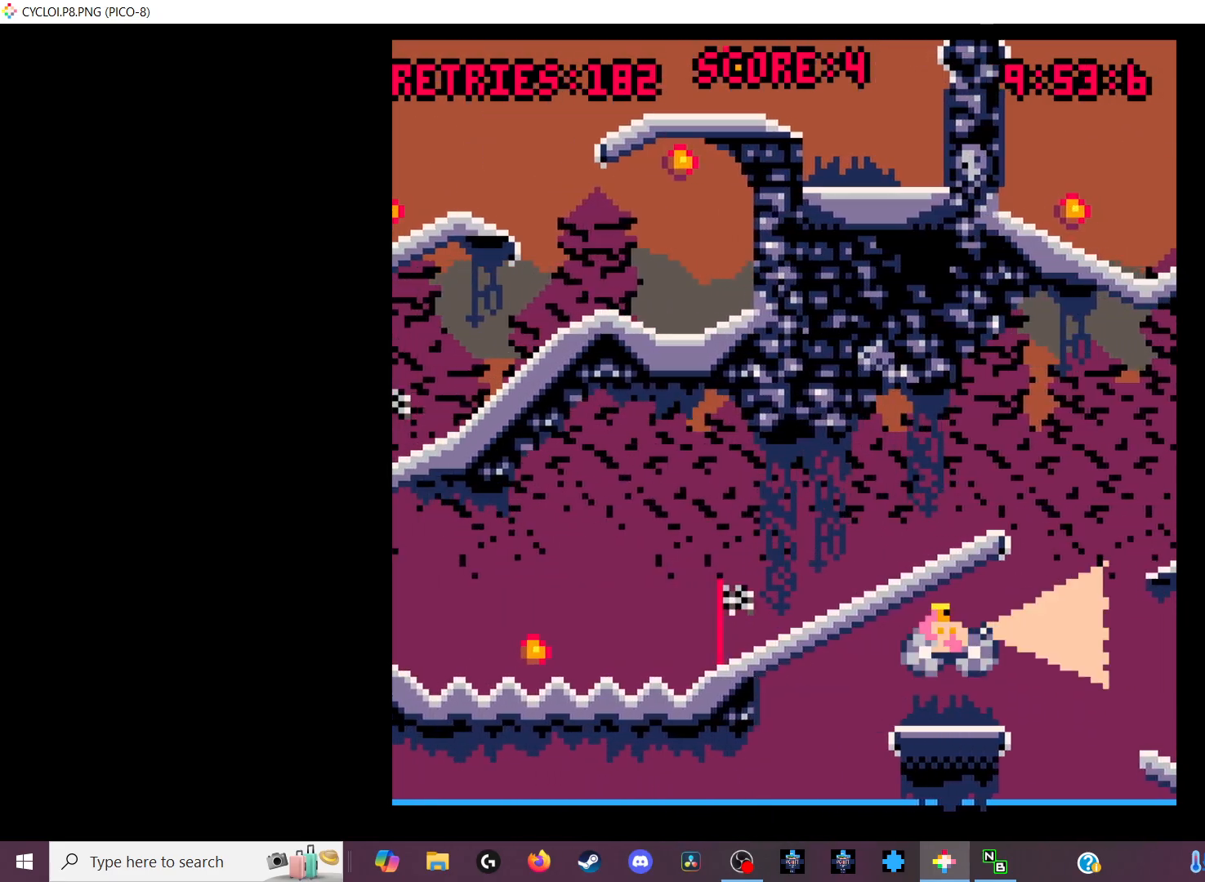
{"keys": [], "events": [[66, "x", "up"], [66, "z", "up"]]}
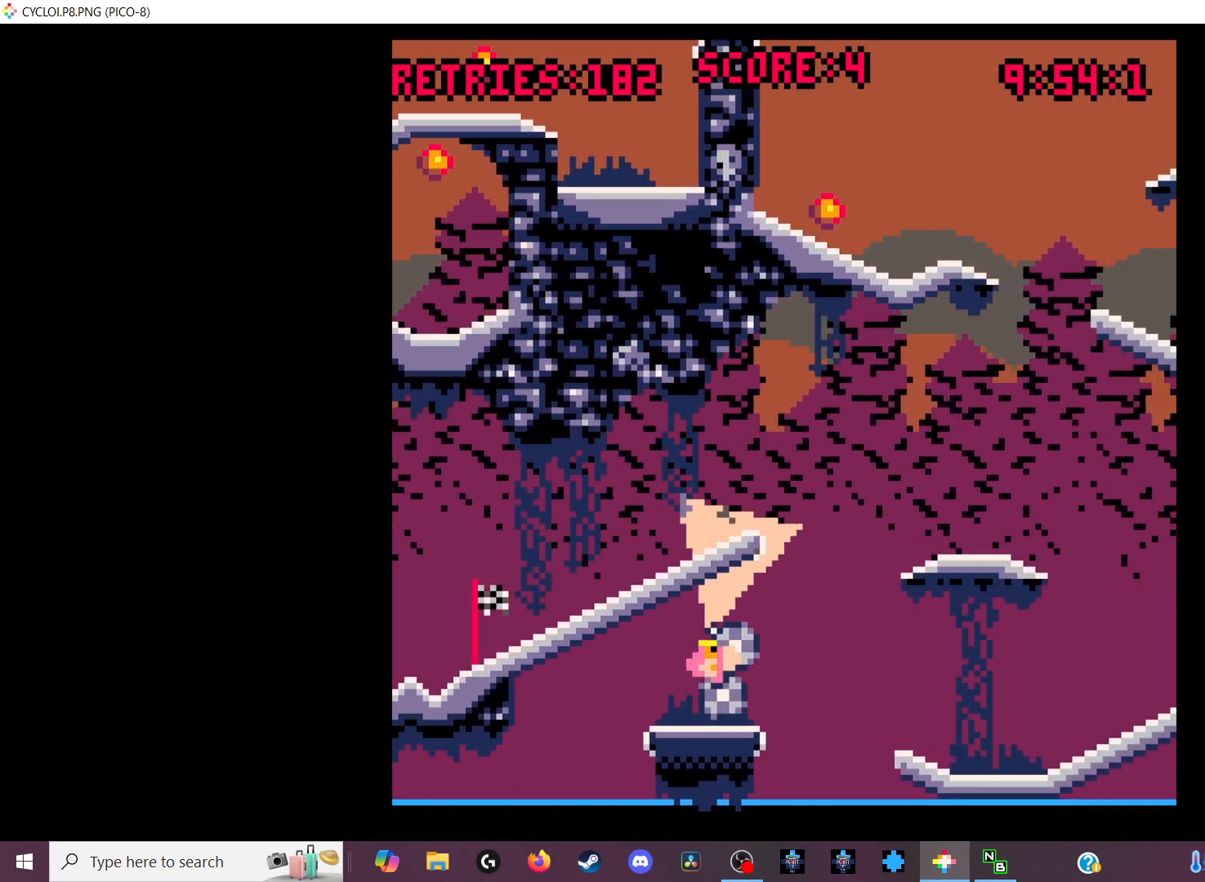
{"keys": [], "events": []}
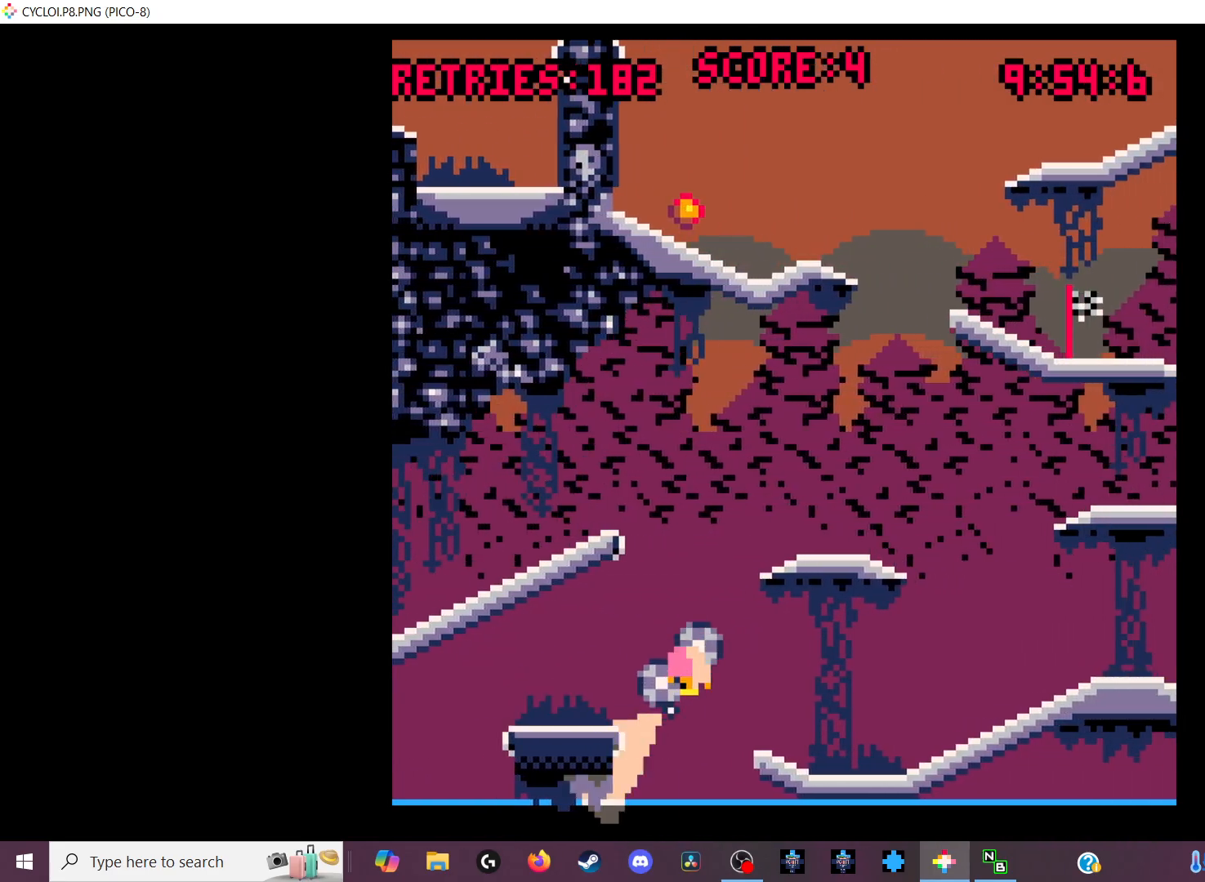
{"keys": [], "events": []}
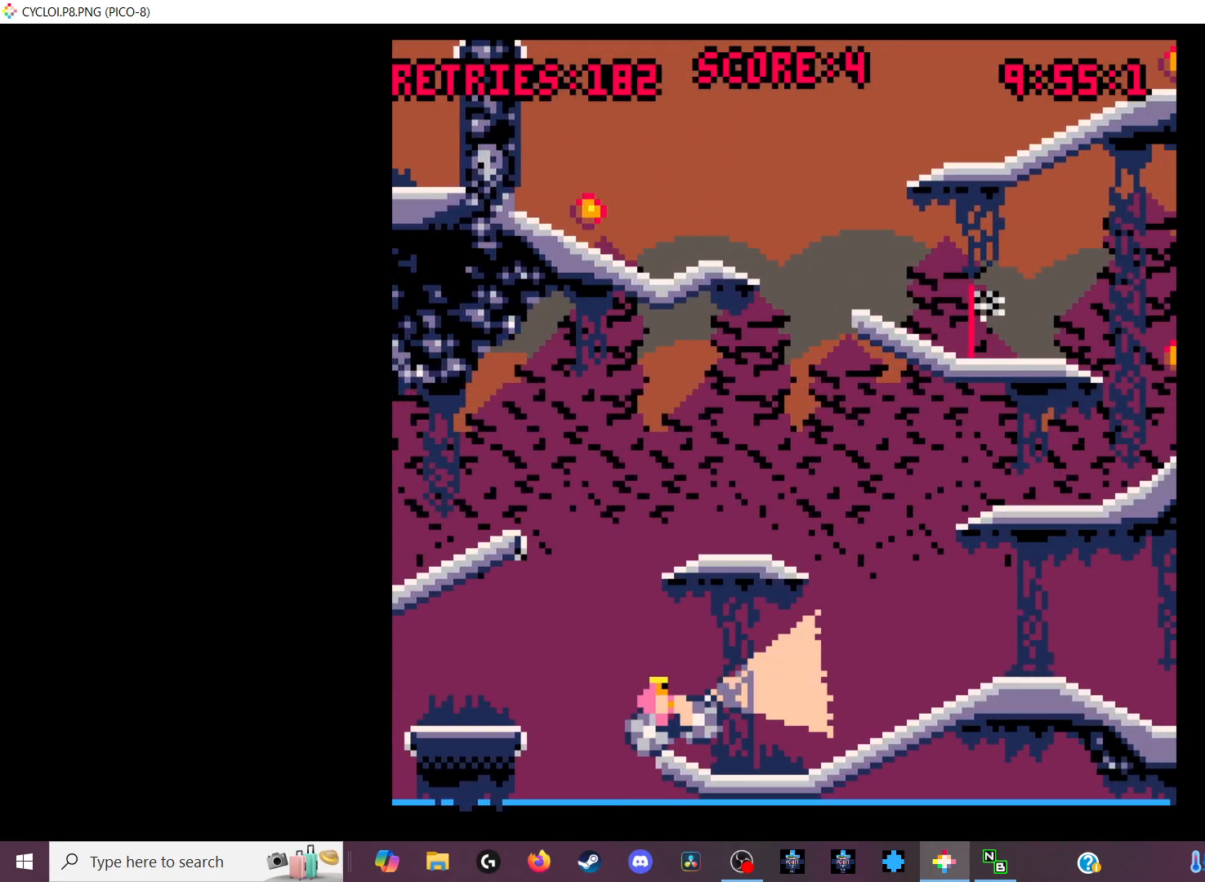
{"keys": [], "events": []}
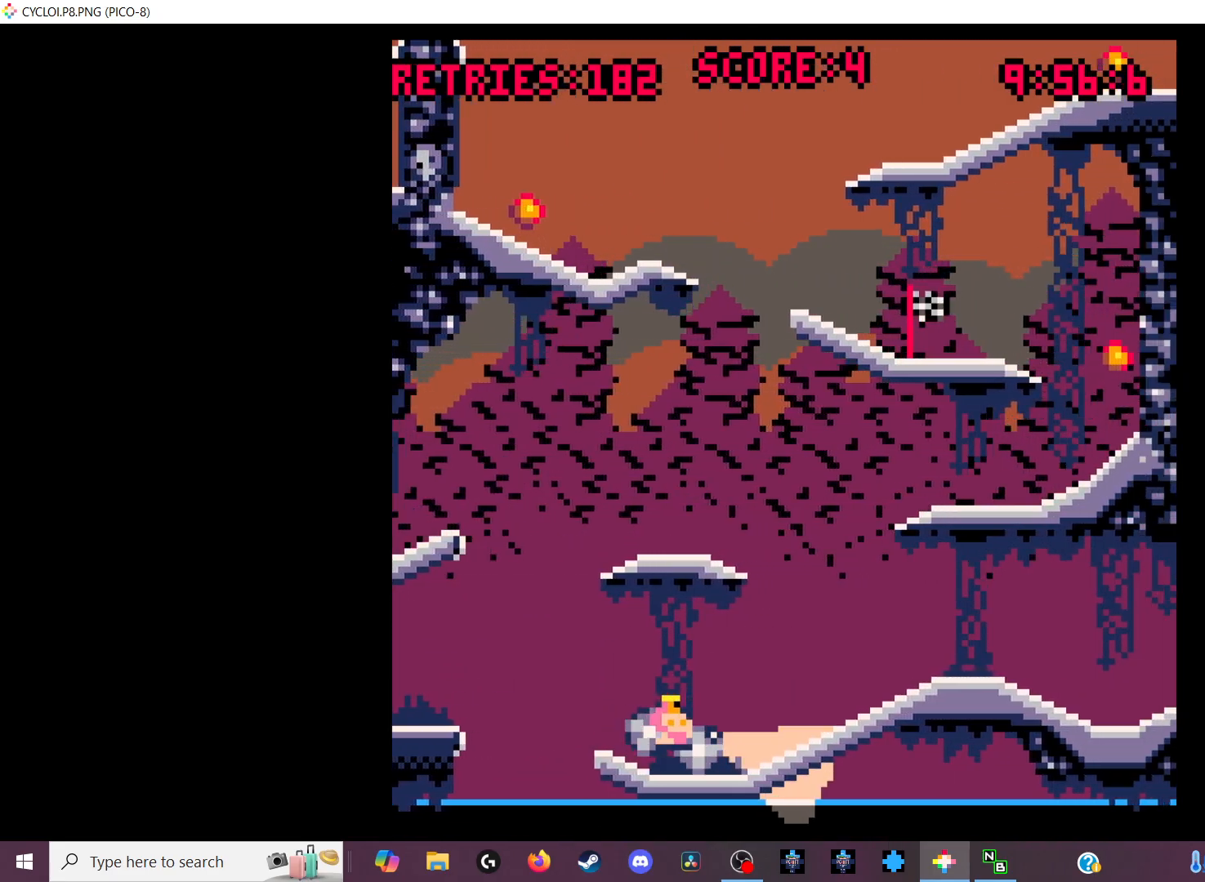
{"keys": [], "events": []}
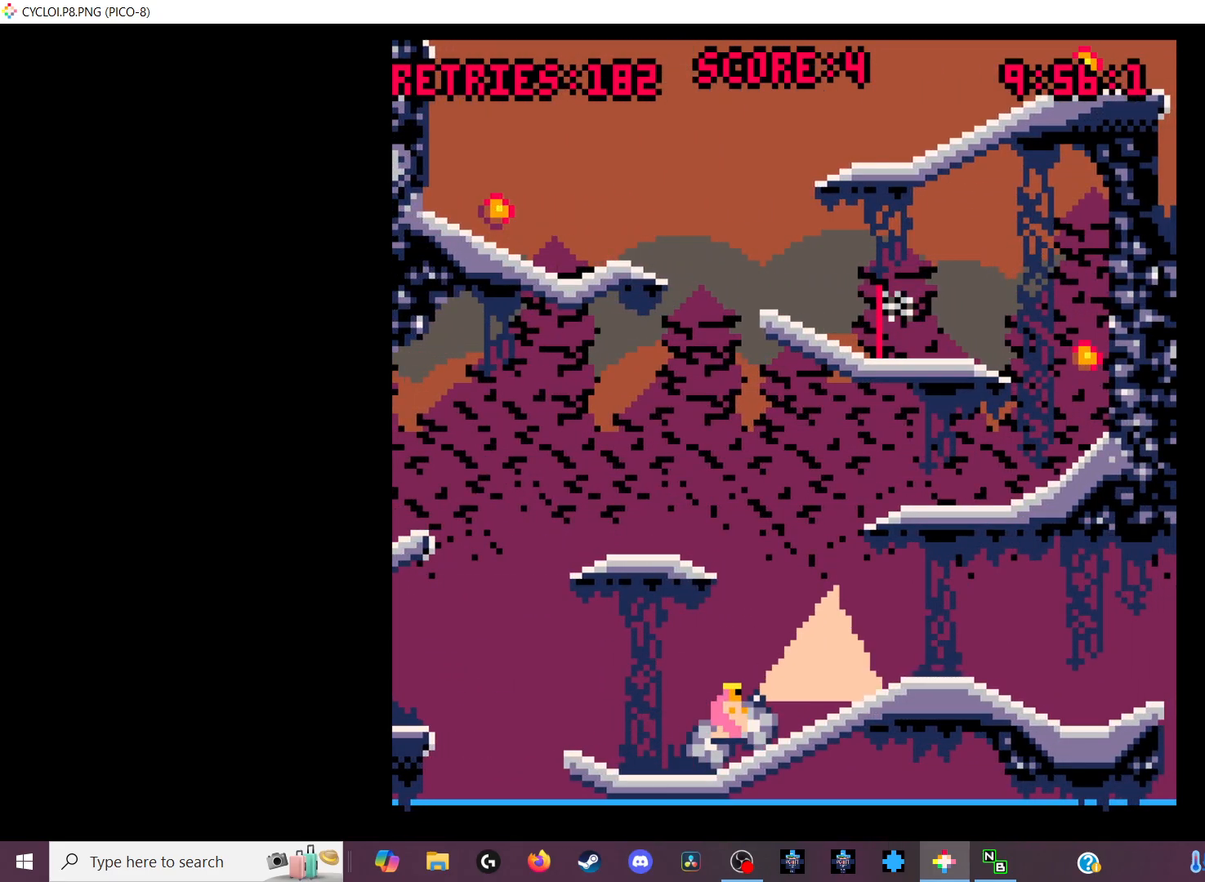
{"keys": [], "events": []}
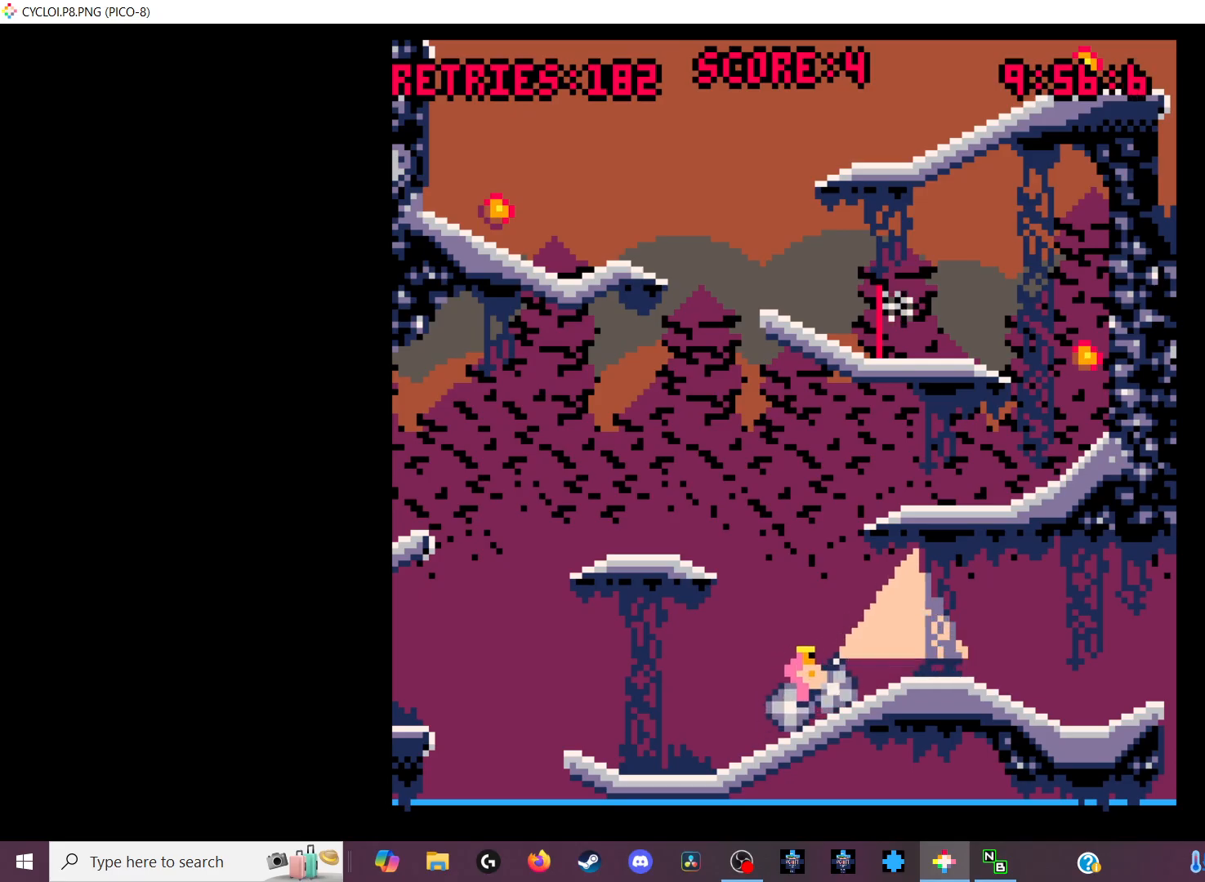
{"keys": [], "events": []}
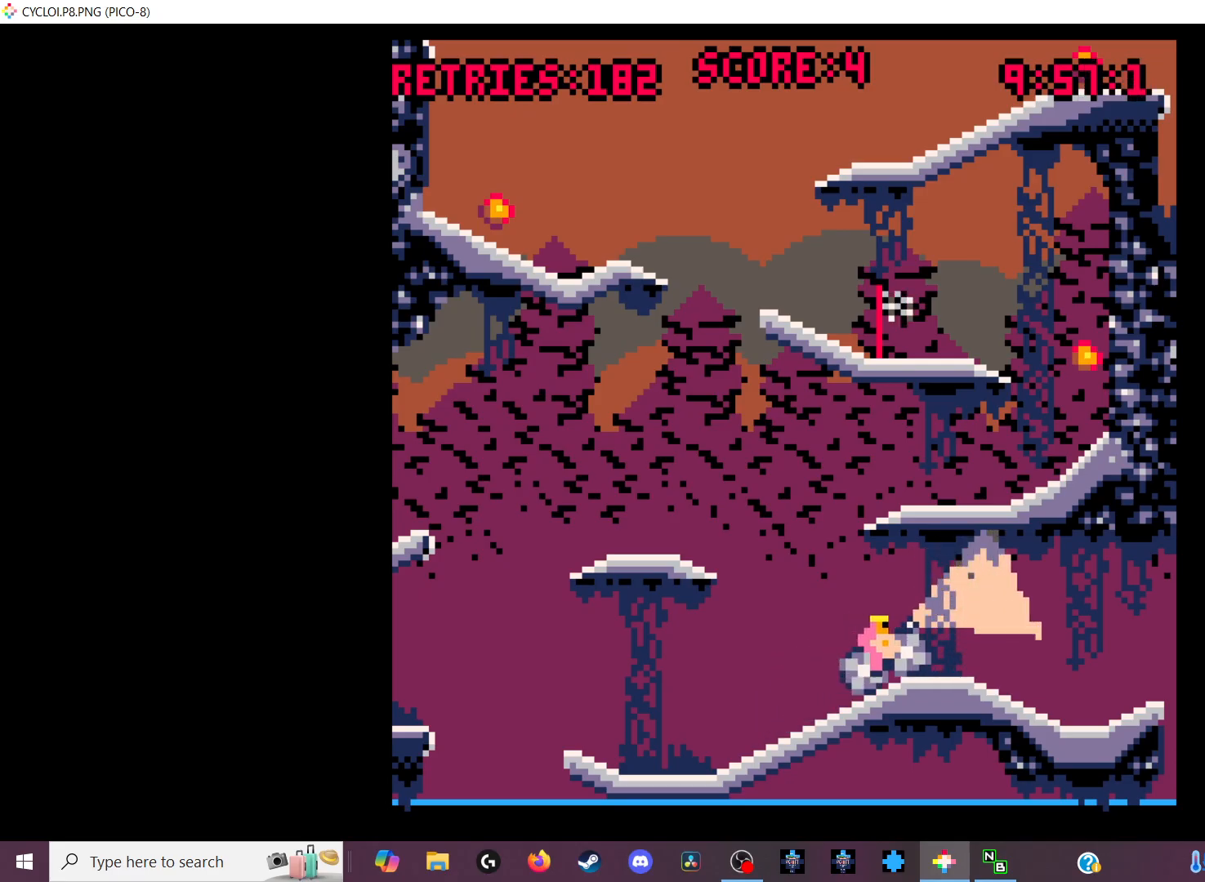
{"keys": [], "events": [[66, "z", "down"], [166, "z", "up"]]}